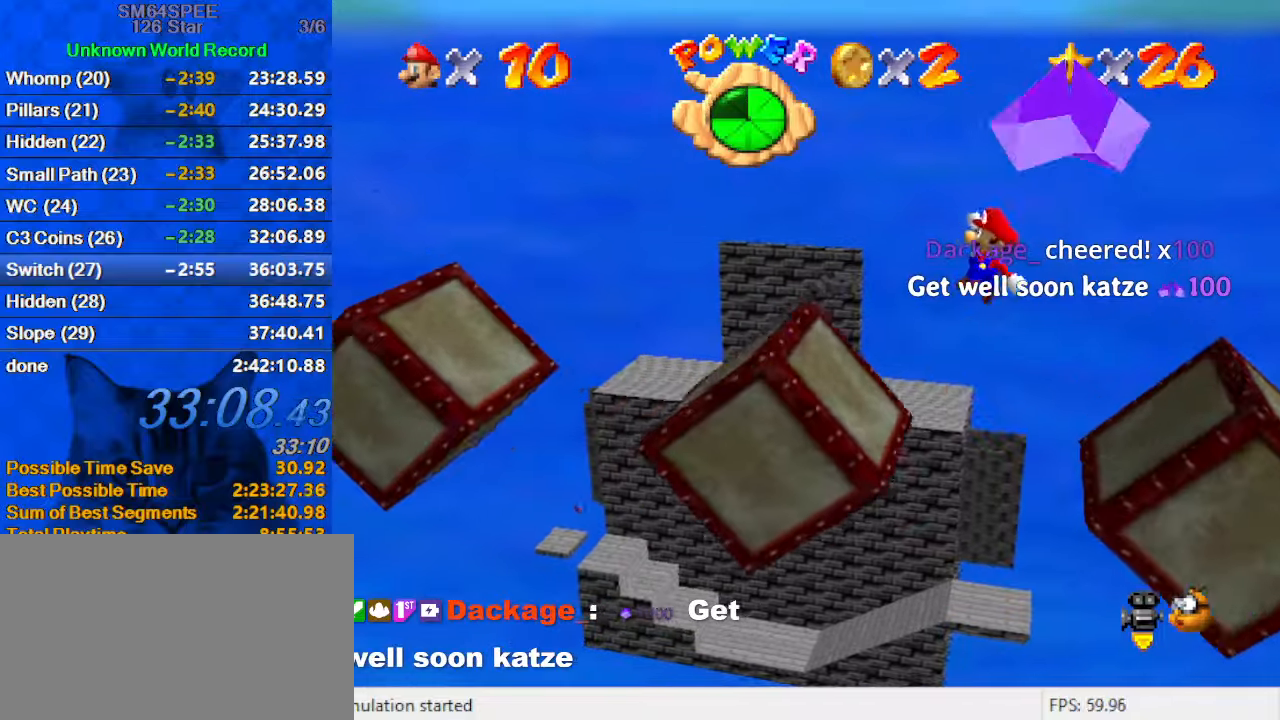
Gameplay with keyboard; each line is a JSON object with the keys held at the frame after it. "events" lists presses ("down") and releases ("up") of "a", "c", "ctrl", "d", "down", "left", "return", "right", "s", "shift", "up", "w", "x" and "y" between this image and that frame as [ms after this image, input, new state], when the widget could be followed in between. No other keys are recorded. Mouse input is not recorded.
{"keys": ["left"], "events": [[266, "left", "down"], [266, "right", "up"]]}
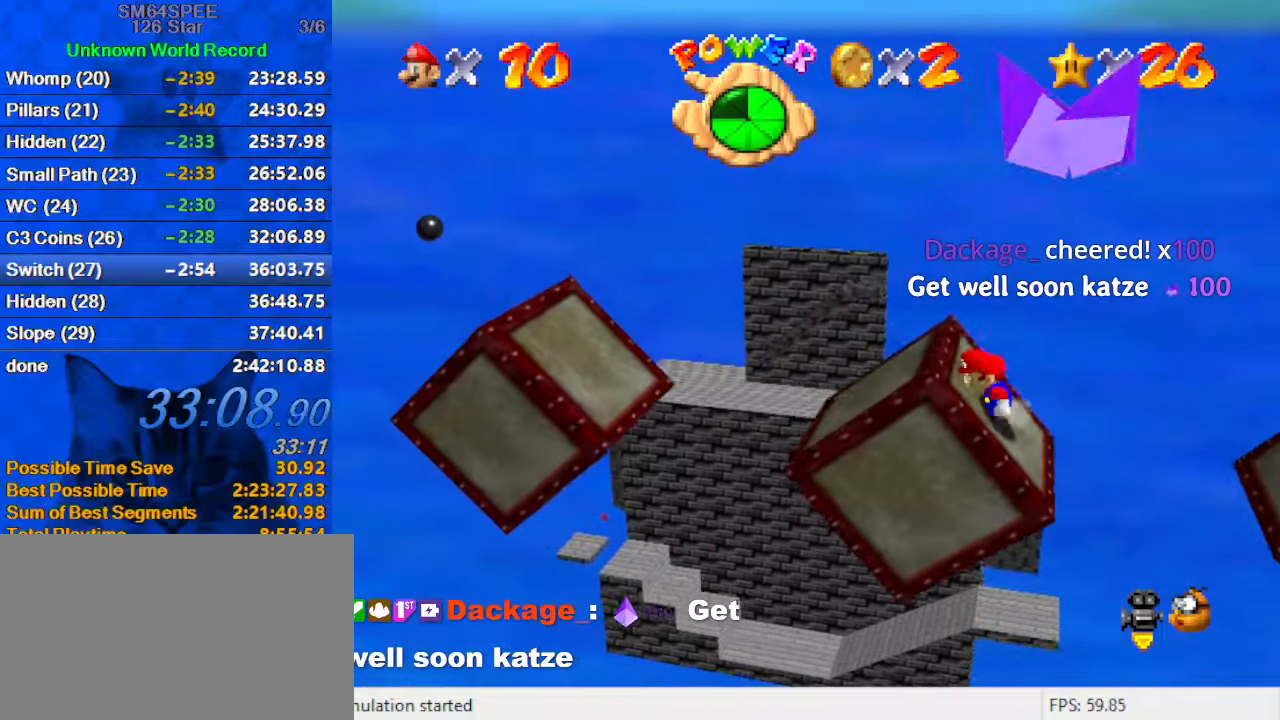
{"keys": ["left"], "events": []}
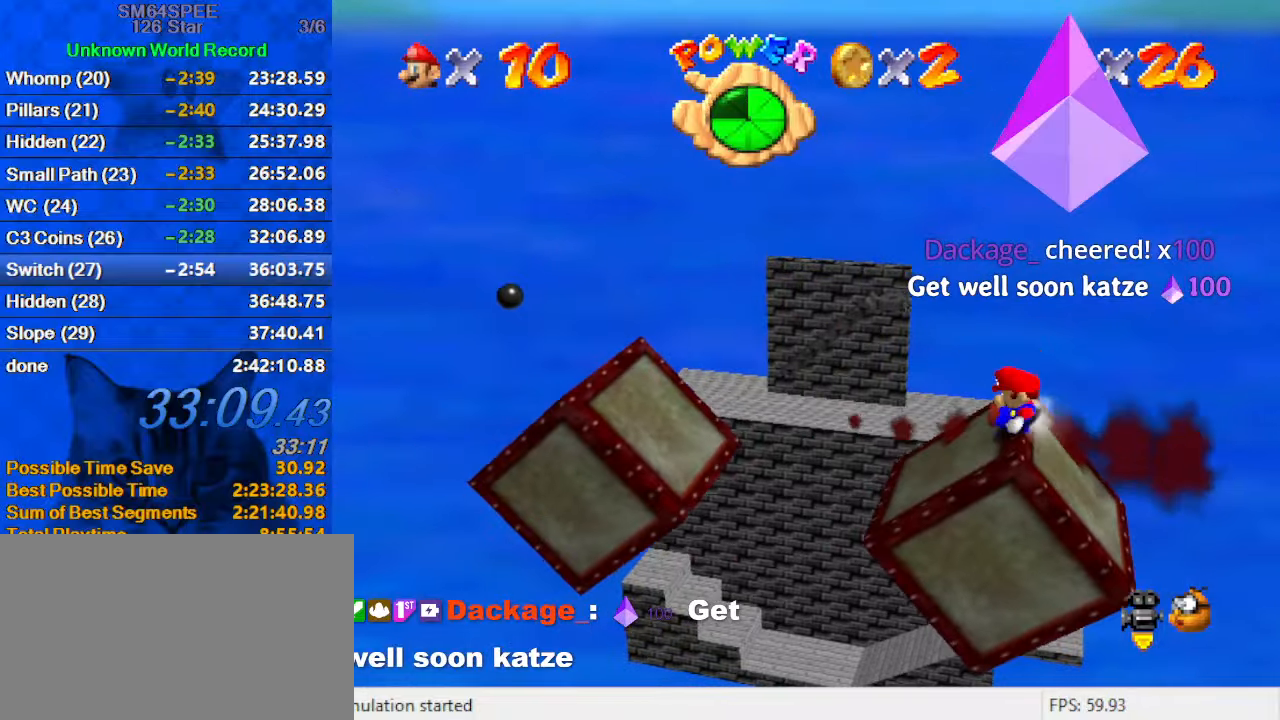
{"keys": ["right", "shift"], "events": [[200, "left", "up"], [200, "right", "down"], [300, "shift", "down"]]}
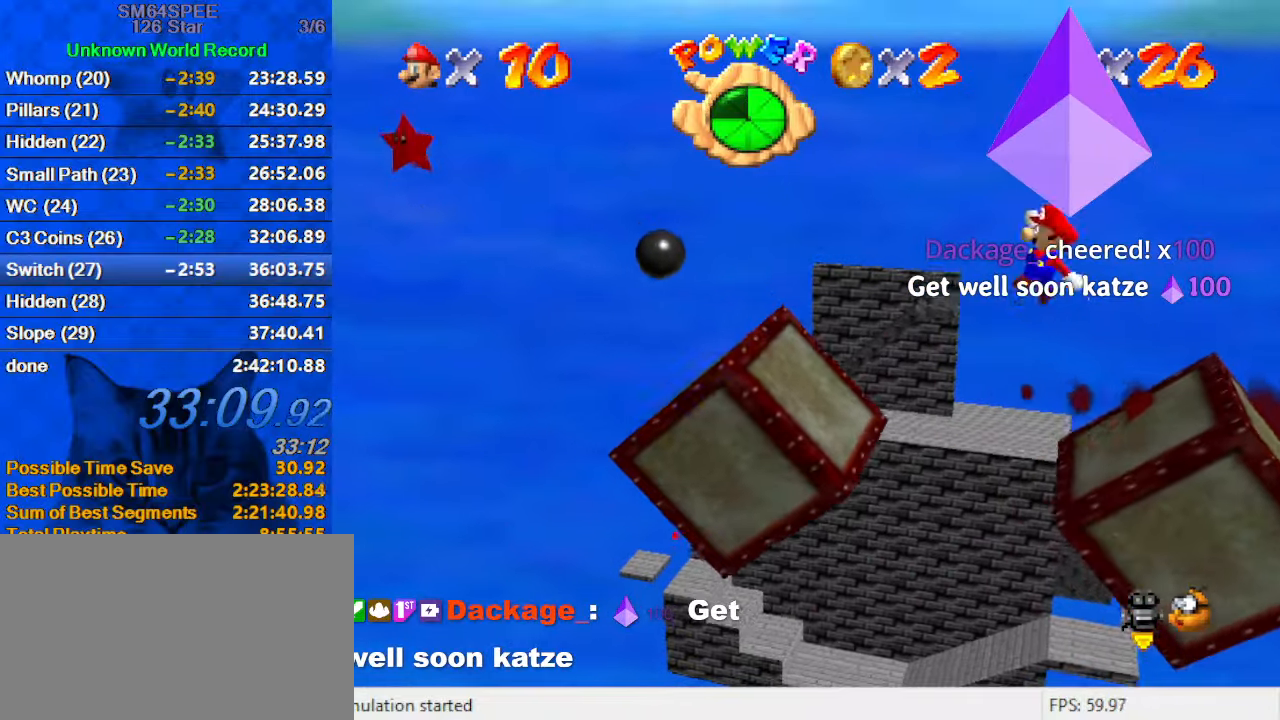
{"keys": ["right", "shift"], "events": []}
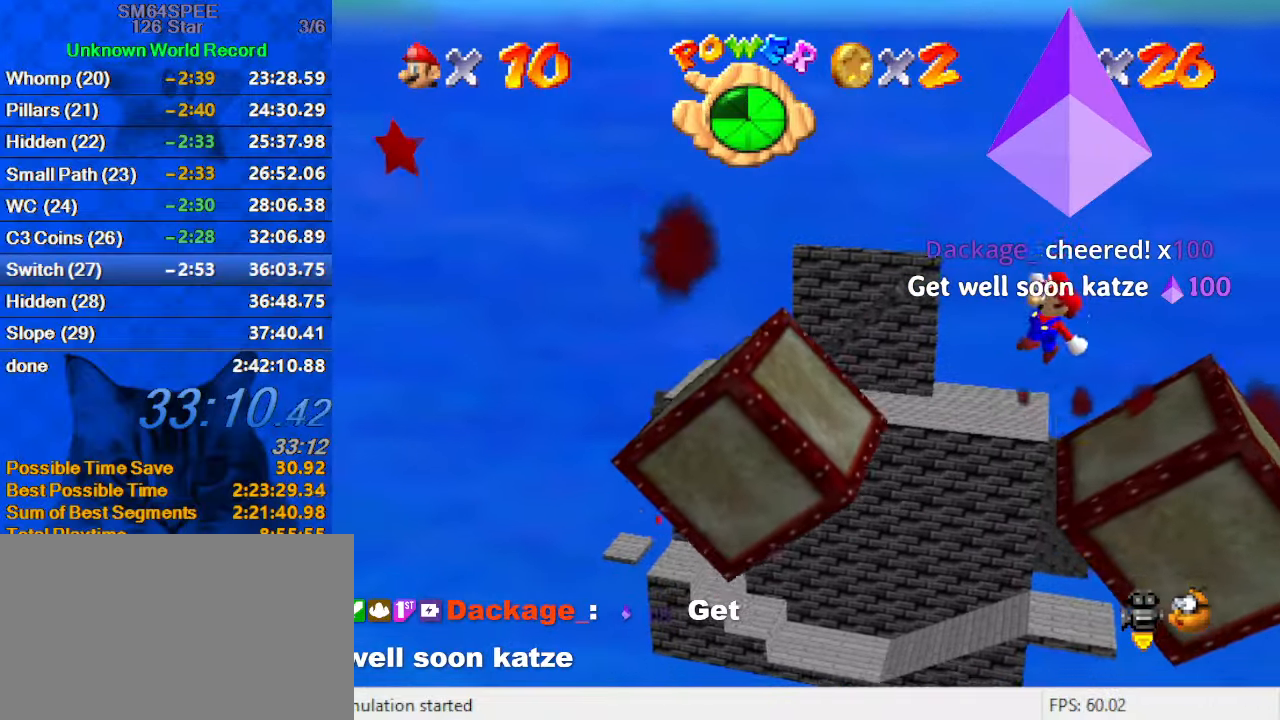
{"keys": ["right"], "events": [[66, "ctrl", "down"], [133, "shift", "up"], [200, "ctrl", "up"]]}
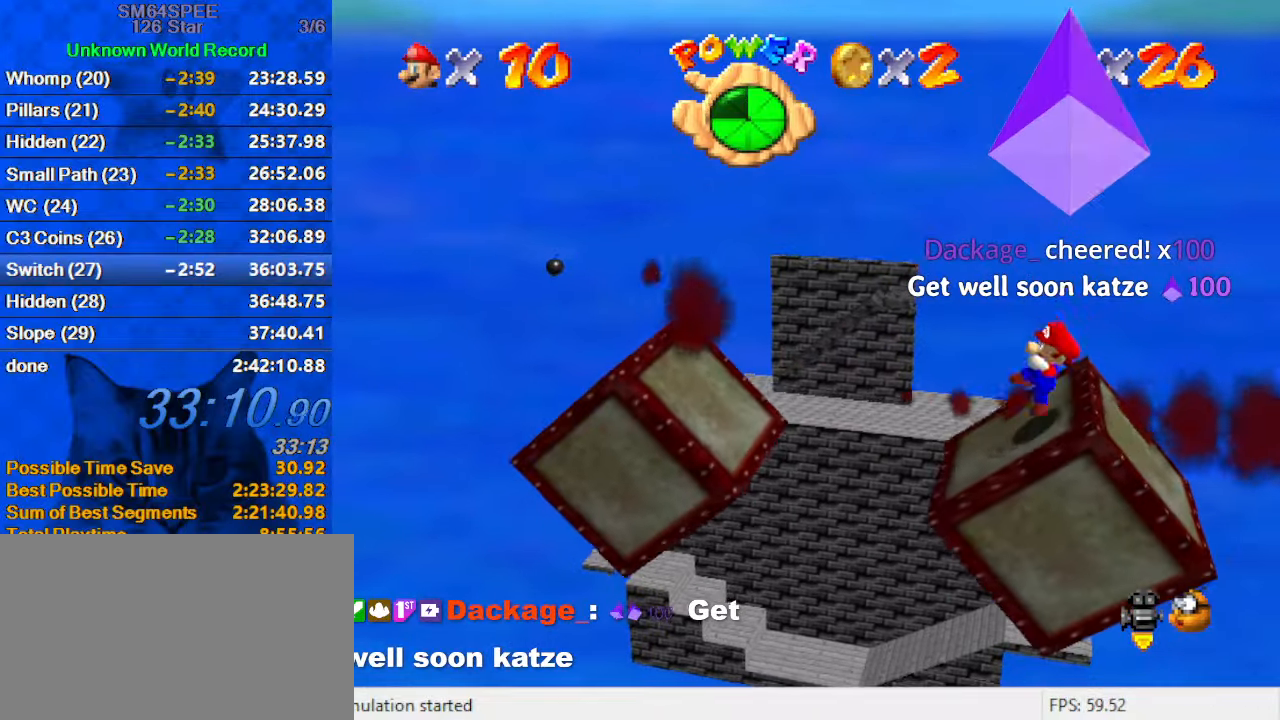
{"keys": ["left", "shift"], "events": [[166, "right", "up"], [233, "left", "down"], [300, "shift", "down"]]}
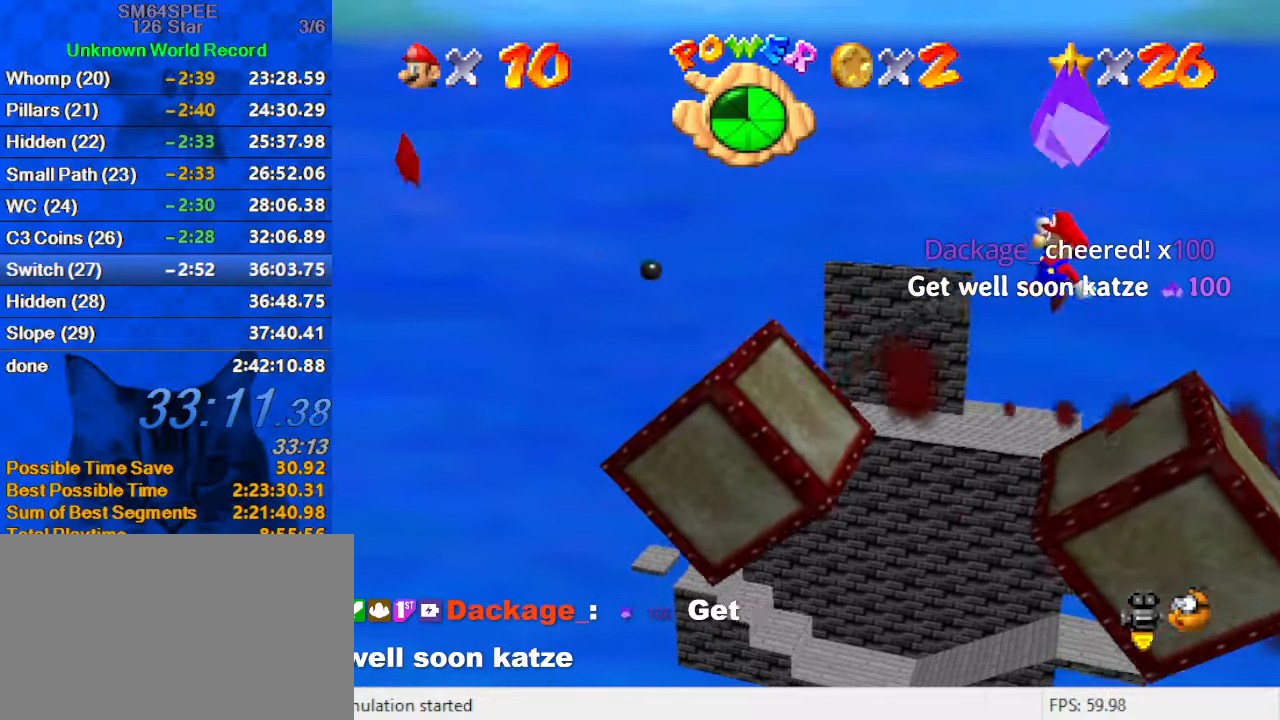
{"keys": ["w"], "events": [[33, "shift", "up"], [66, "up", "down"], [133, "left", "up"], [133, "right", "down"], [166, "ctrl", "down"], [266, "ctrl", "up"], [266, "right", "up"], [366, "up", "up"], [400, "w", "down"]]}
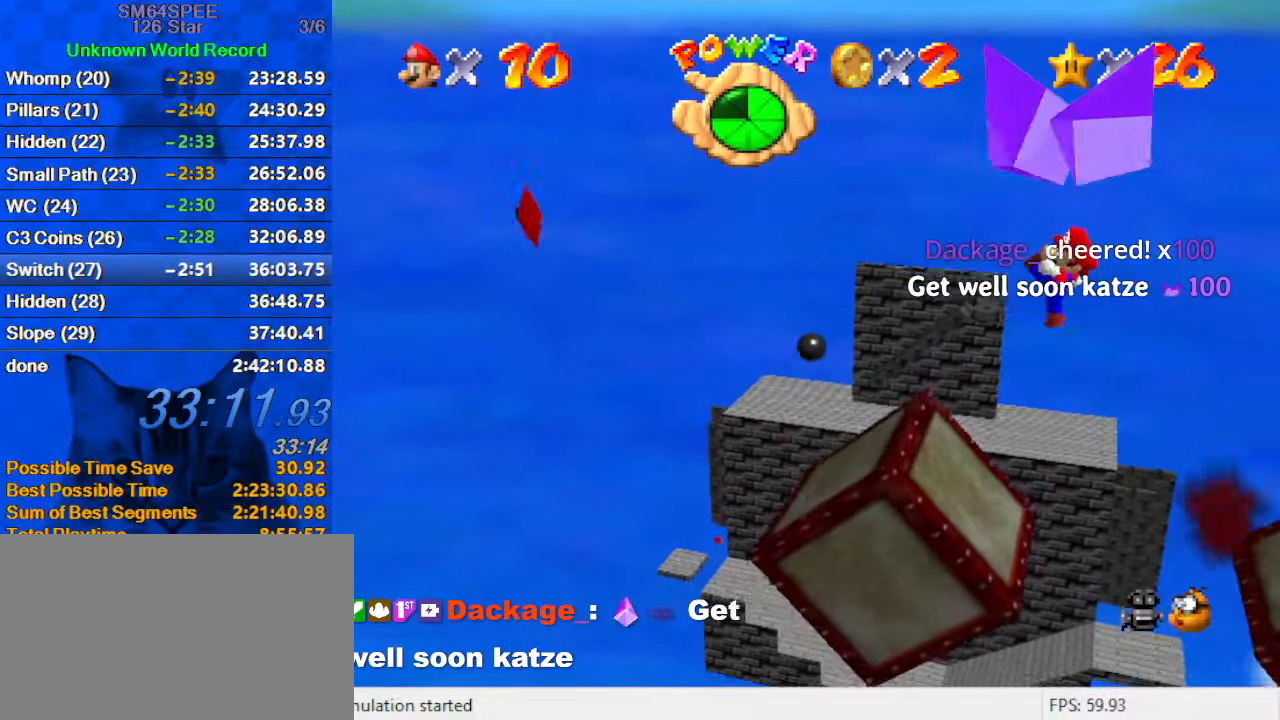
{"keys": ["left"], "events": [[33, "w", "up"], [166, "left", "down"]]}
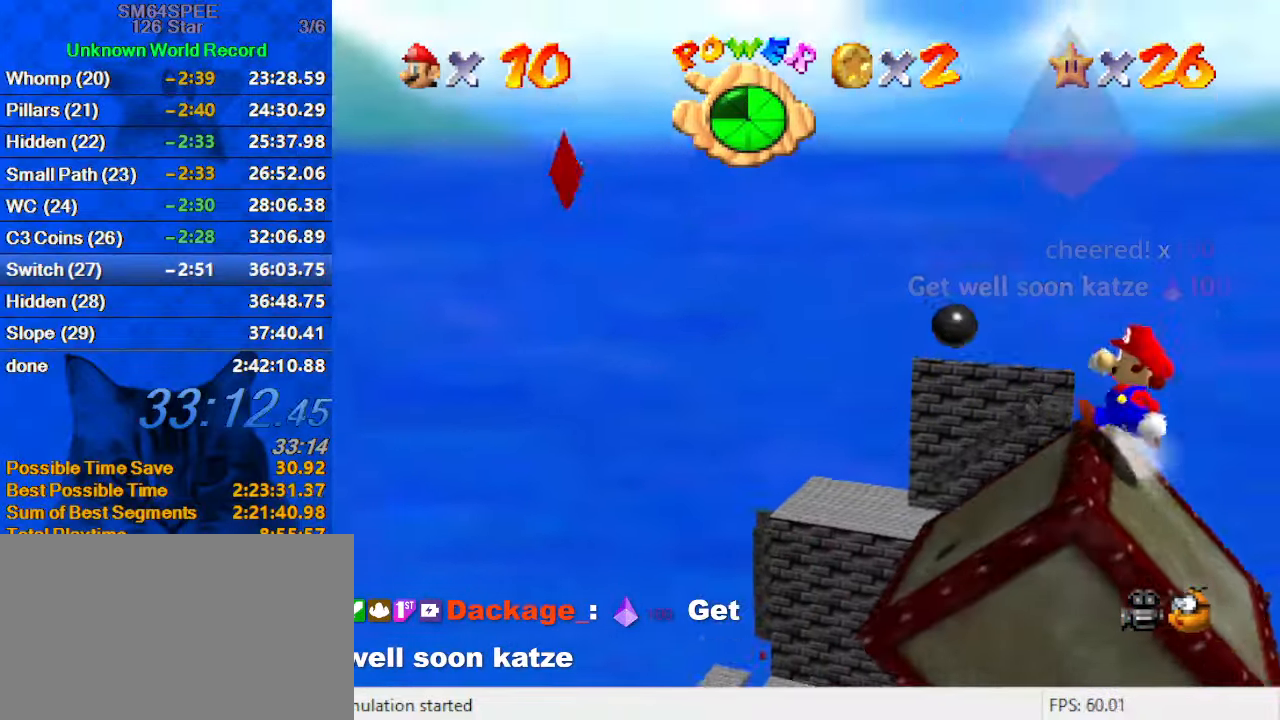
{"keys": ["left", "shift"], "events": [[433, "shift", "down"]]}
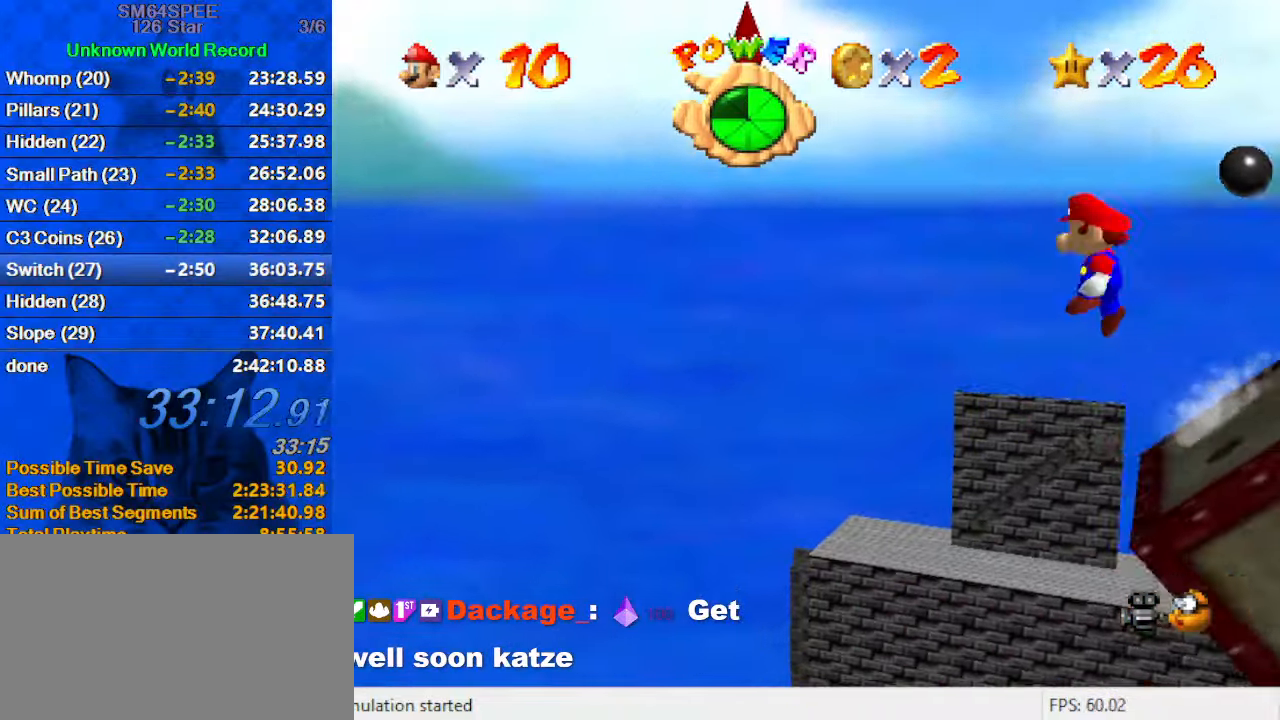
{"keys": ["ctrl", "up"], "events": [[66, "d", "down"], [99, "left", "up"], [99, "right", "down"], [166, "down", "down"], [232, "d", "up"], [299, "down", "up"], [332, "ctrl", "down"], [332, "right", "up"], [432, "up", "down"], [466, "shift", "up"]]}
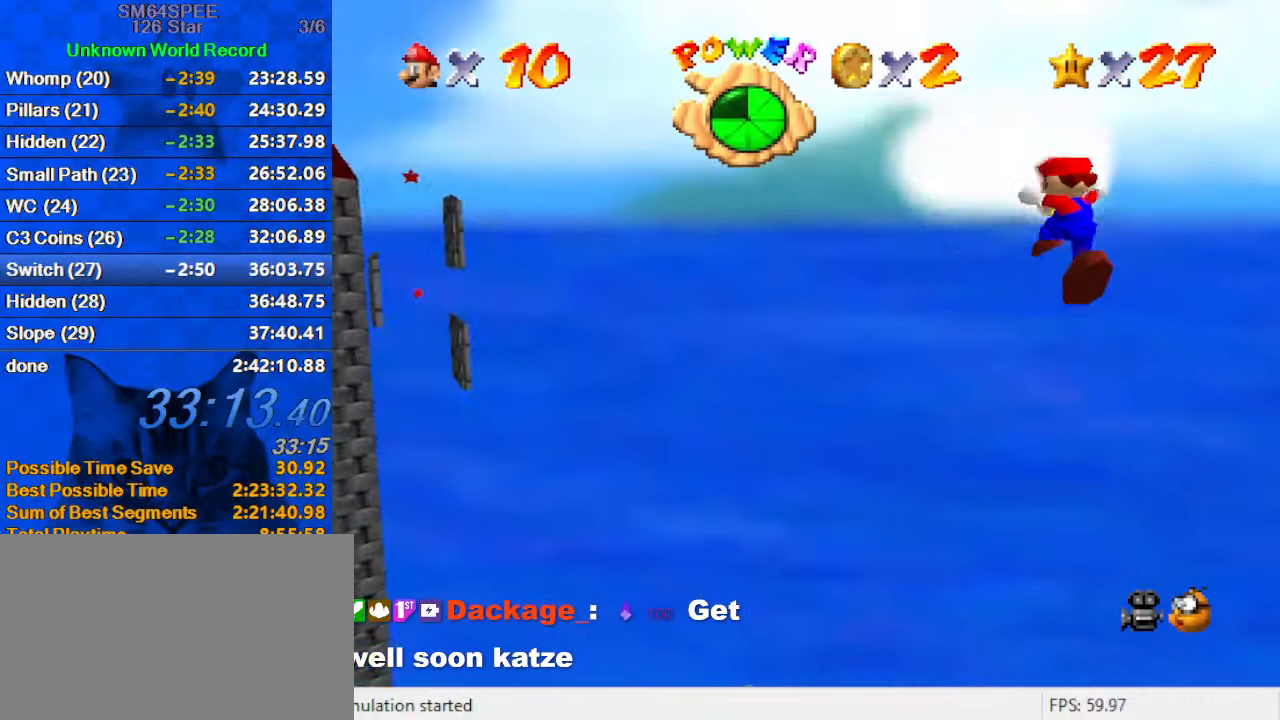
{"keys": [], "events": [[33, "ctrl", "up"], [133, "up", "up"]]}
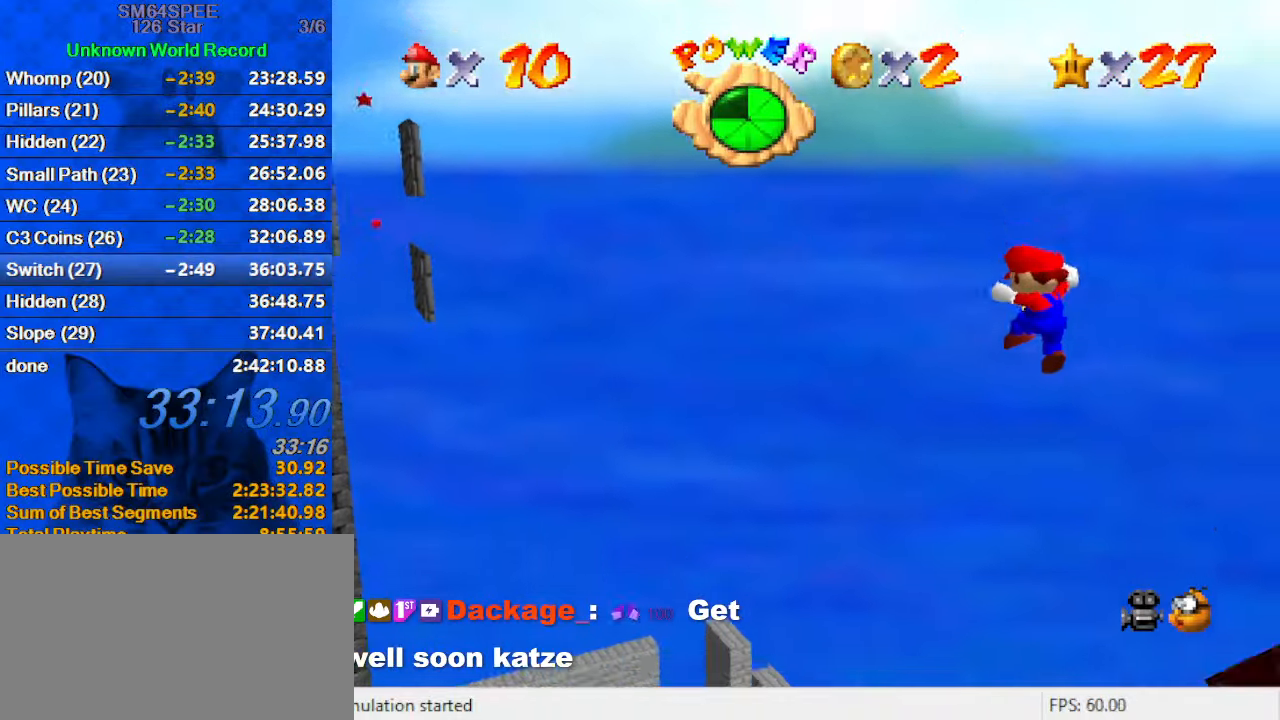
{"keys": [], "events": []}
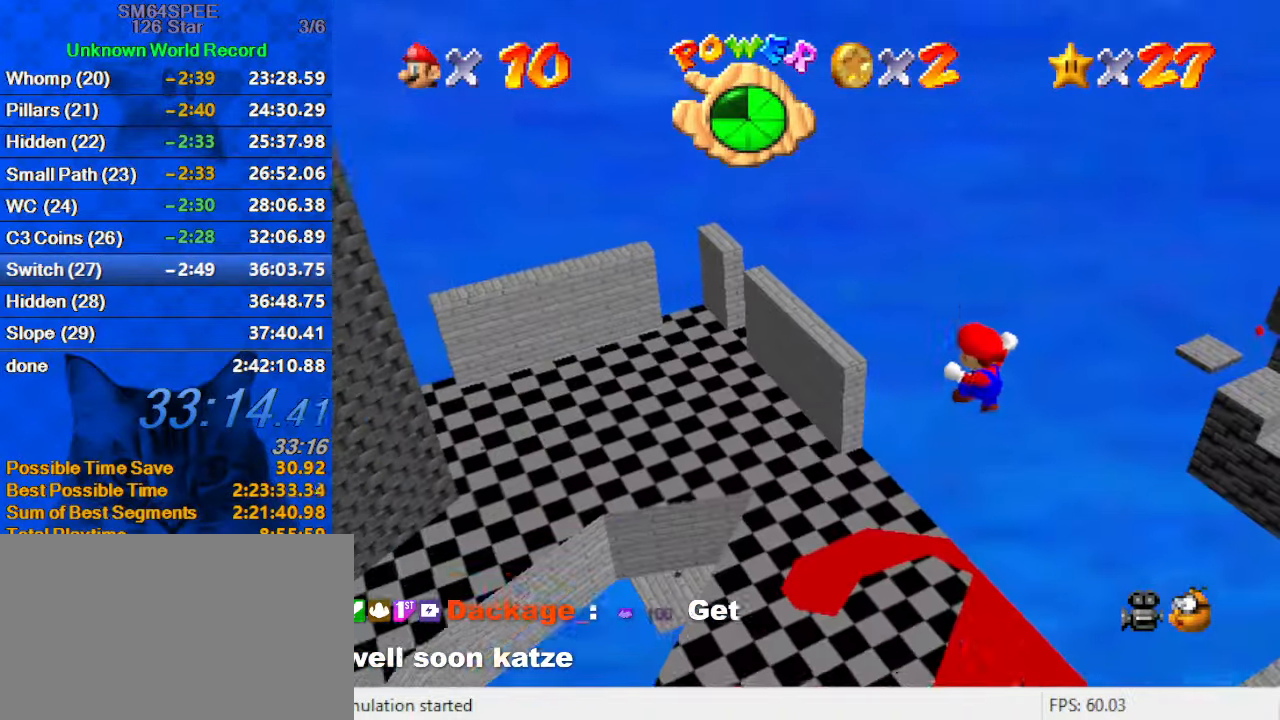
{"keys": [], "events": []}
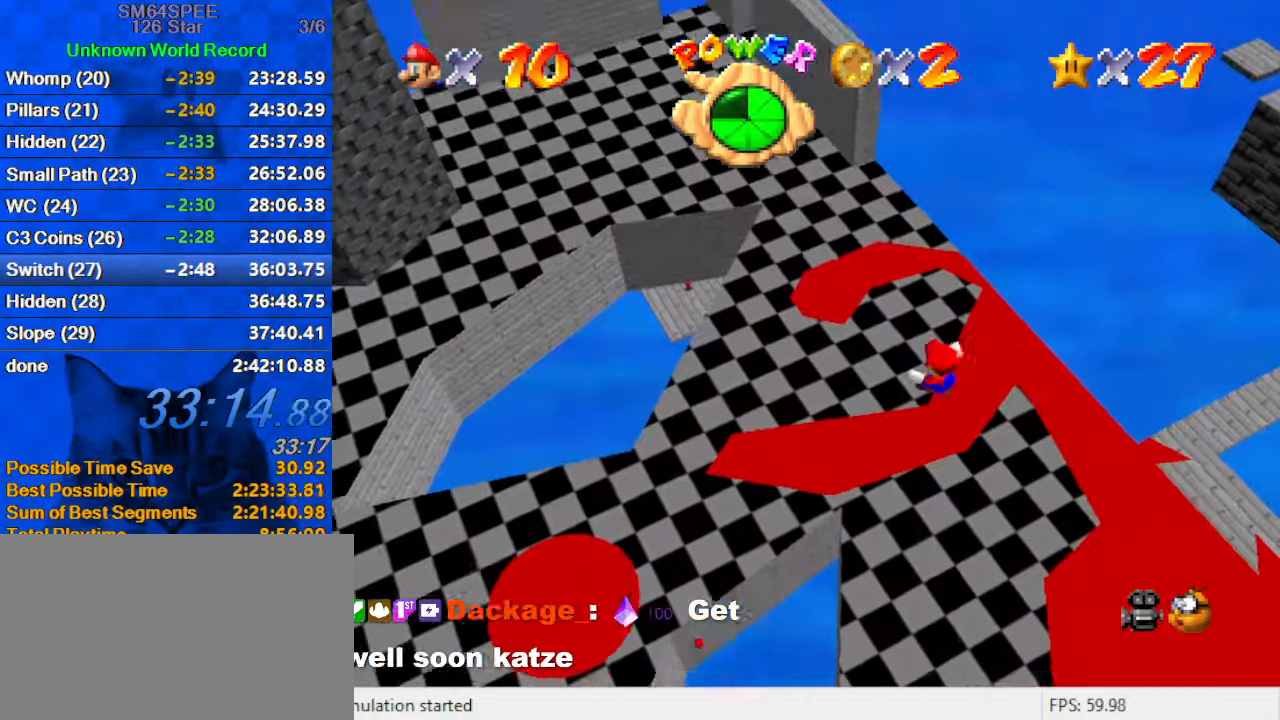
{"keys": [], "events": []}
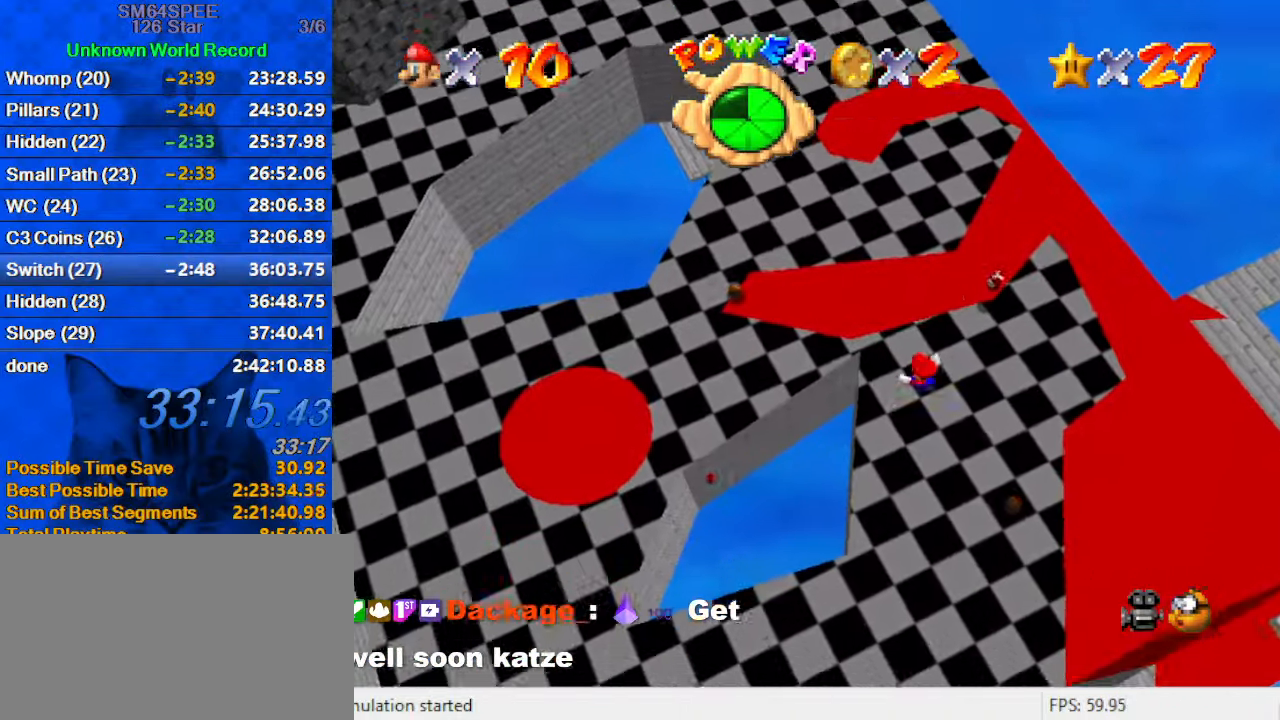
{"keys": ["s"], "events": [[233, "a", "down"], [367, "a", "up"], [400, "s", "down"]]}
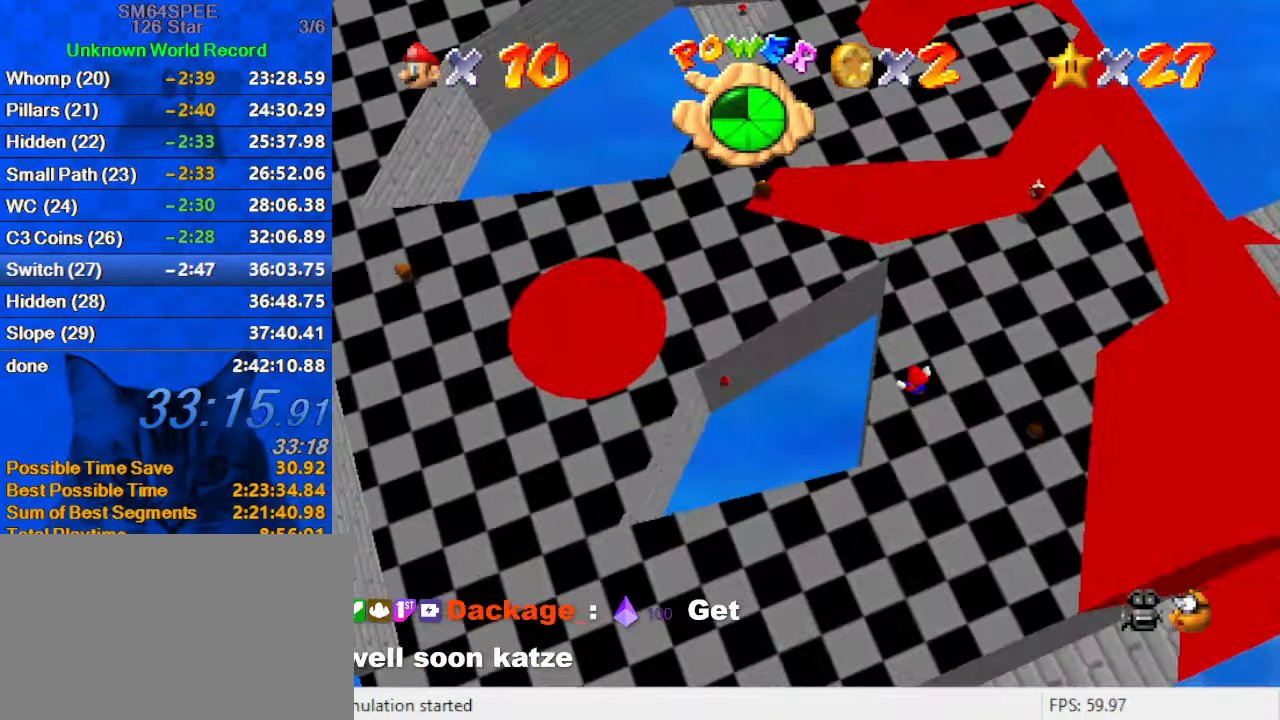
{"keys": [], "events": [[33, "s", "up"], [100, "a", "down"], [233, "a", "up"]]}
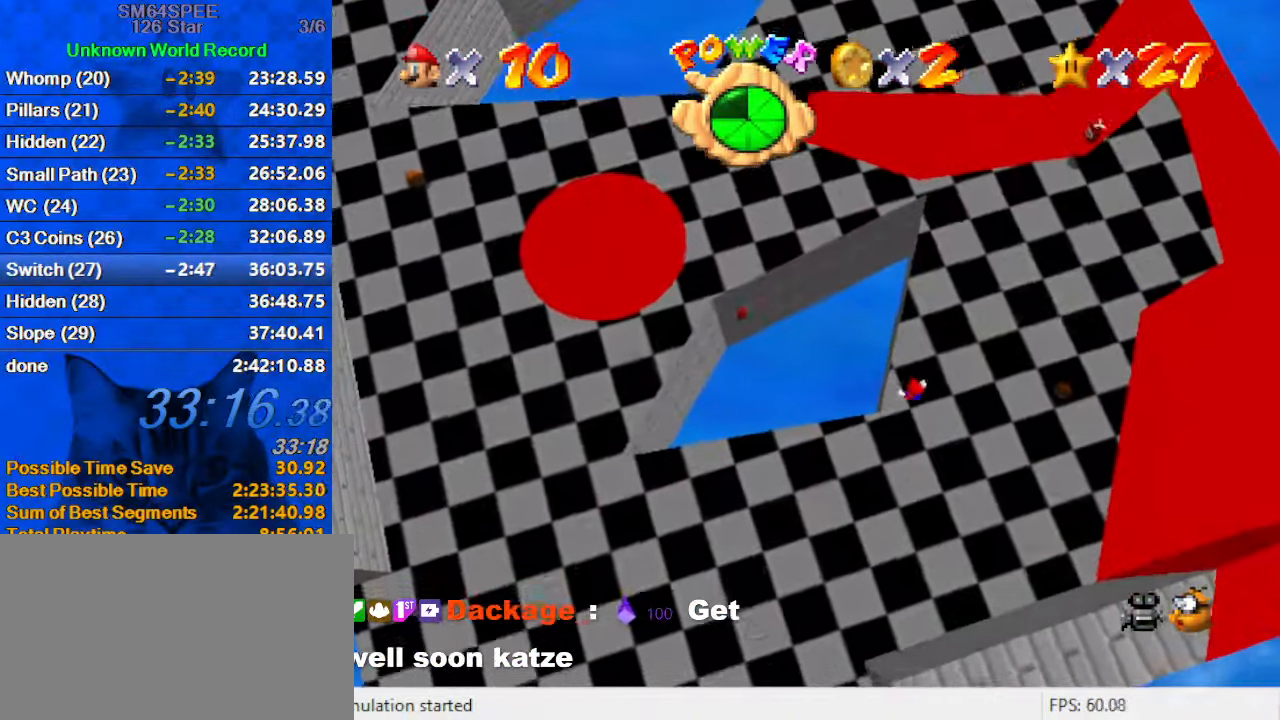
{"keys": ["a"], "events": [[233, "d", "down"], [400, "a", "down"], [400, "d", "up"]]}
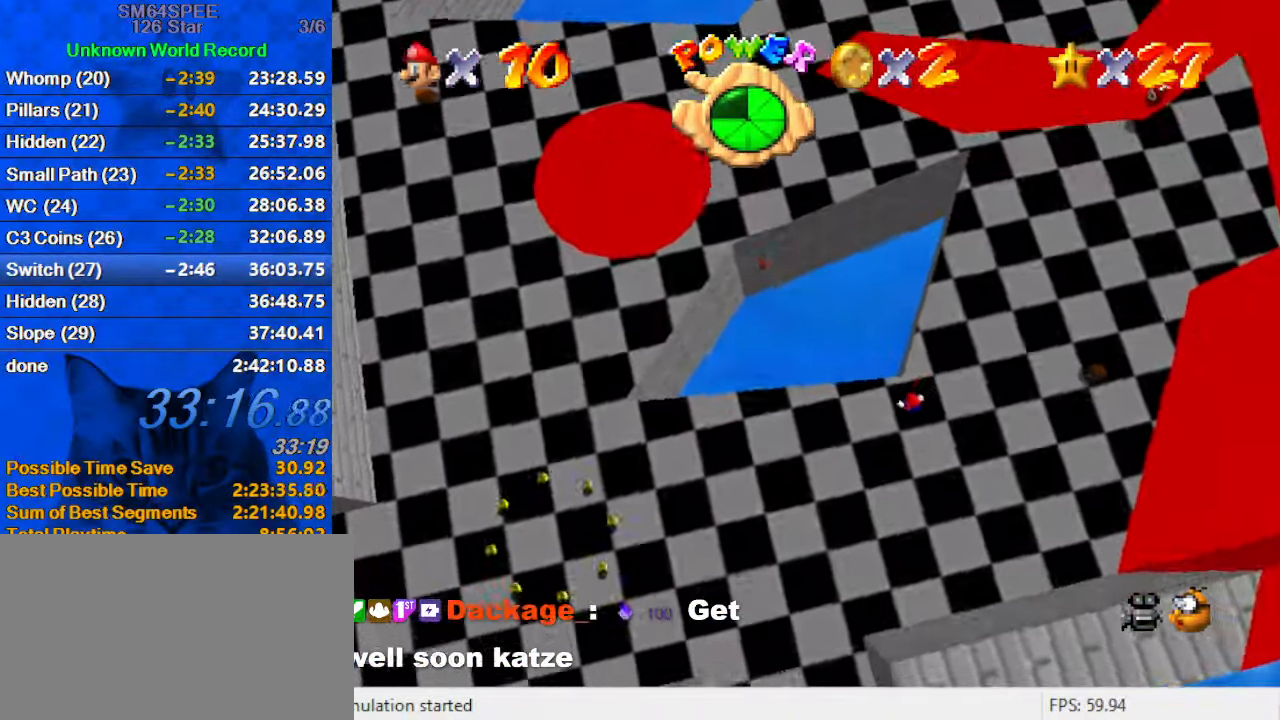
{"keys": [], "events": [[33, "a", "up"], [67, "c", "down"], [233, "c", "up"], [267, "a", "down"], [400, "a", "up"]]}
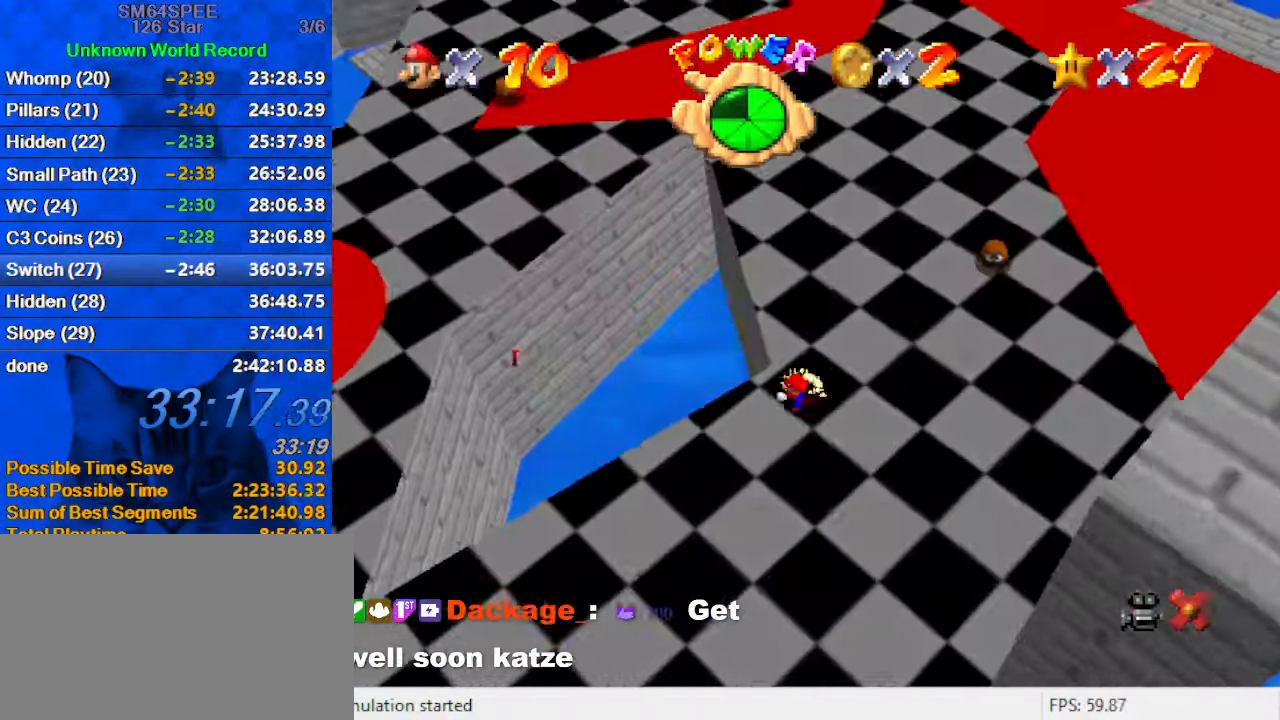
{"keys": [], "events": []}
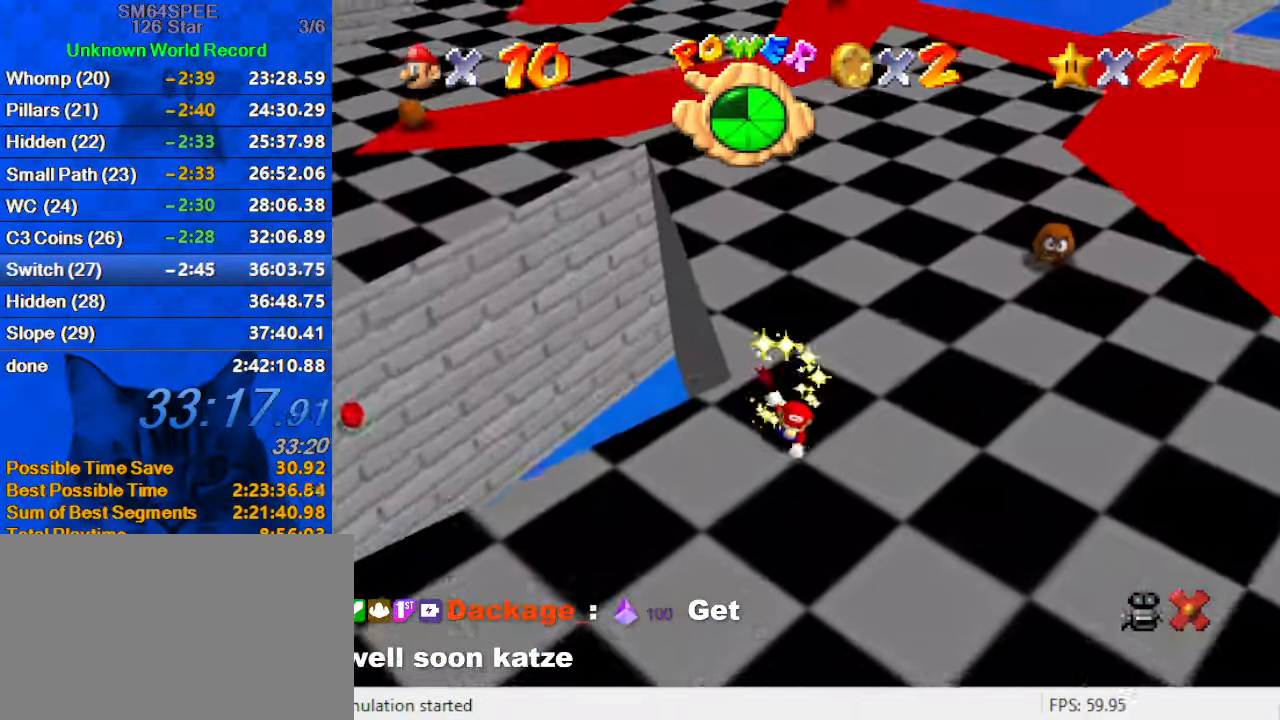
{"keys": [], "events": [[234, "a", "down"], [367, "a", "up"]]}
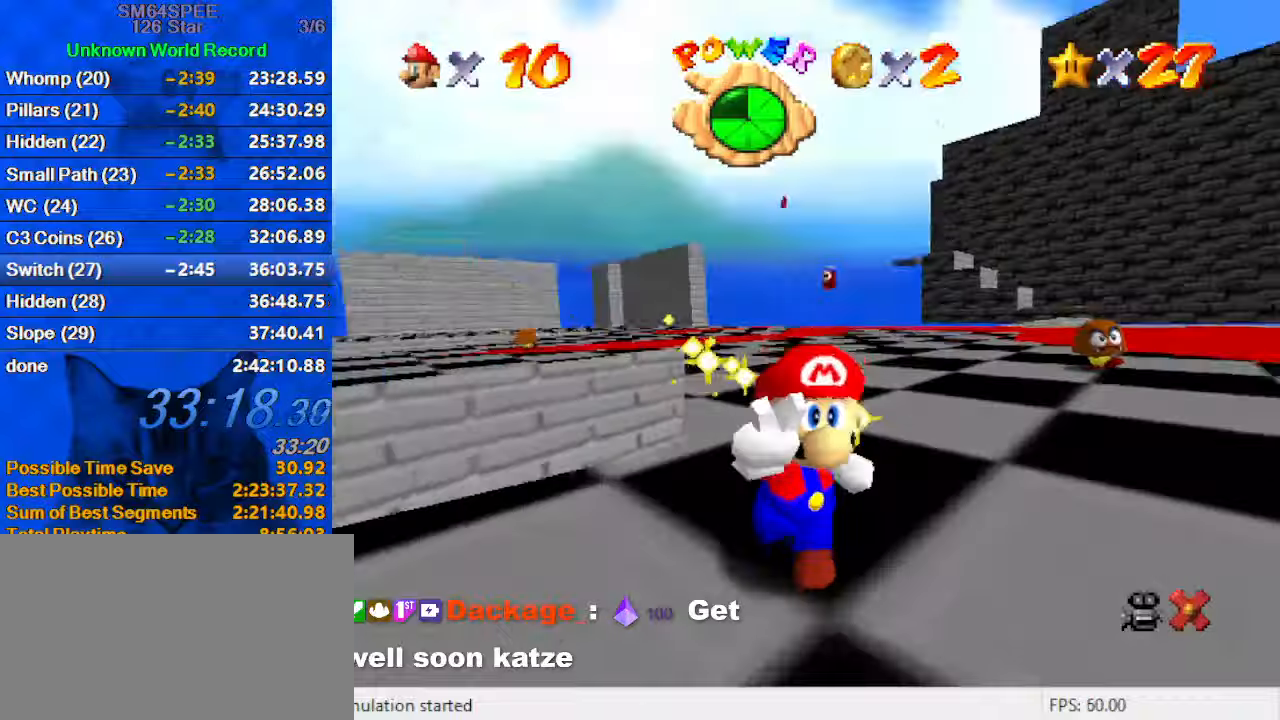
{"keys": [], "events": []}
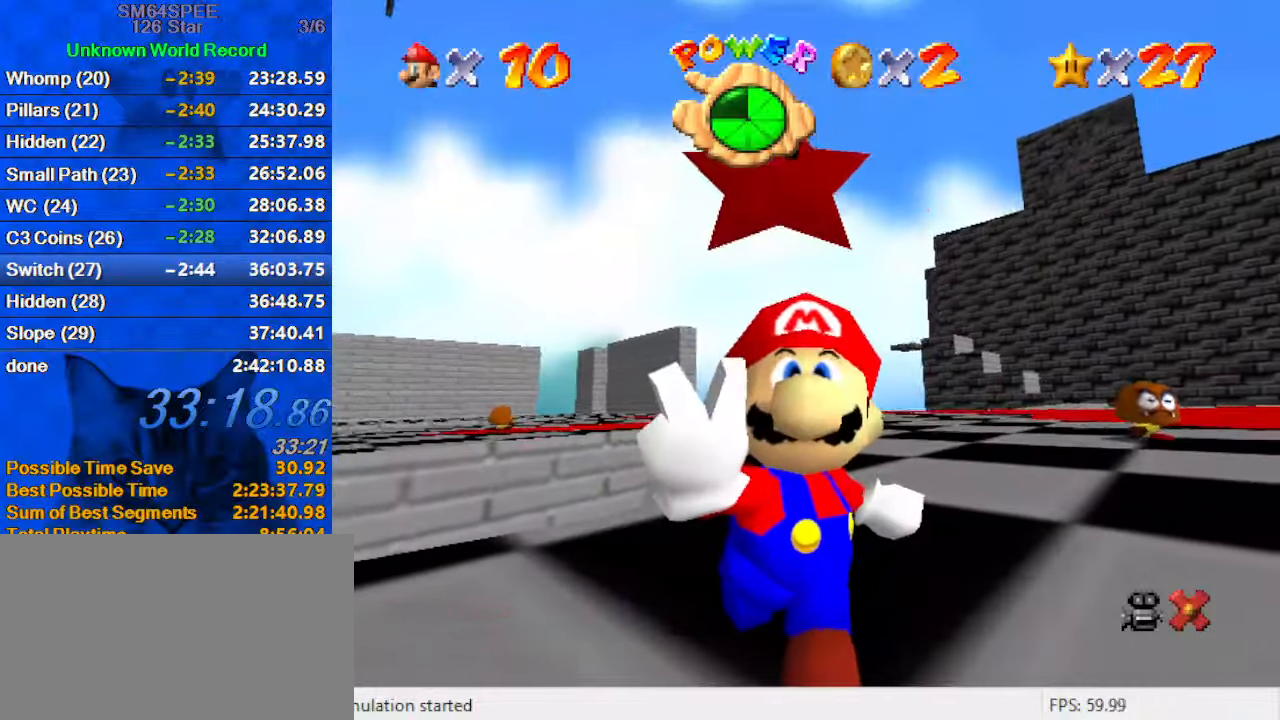
{"keys": [], "events": [[167, "shift", "down"], [400, "shift", "up"]]}
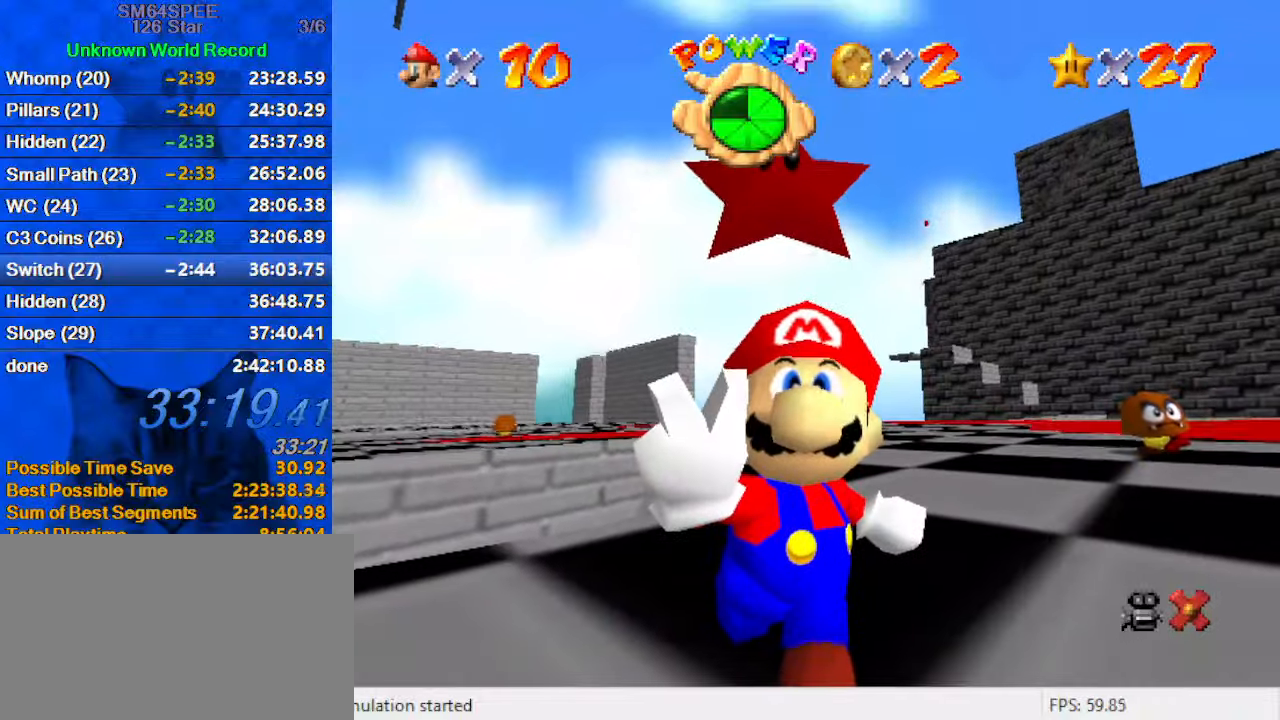
{"keys": [], "events": []}
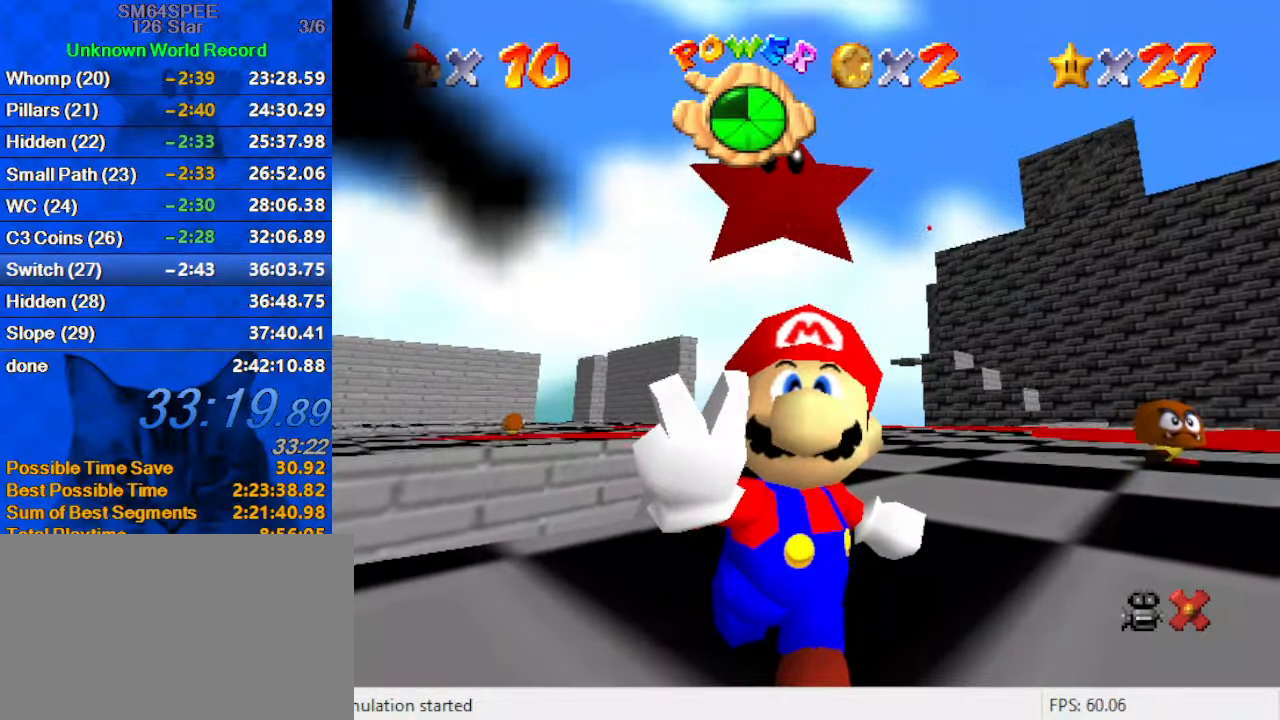
{"keys": ["shift"], "events": [[67, "shift", "down"]]}
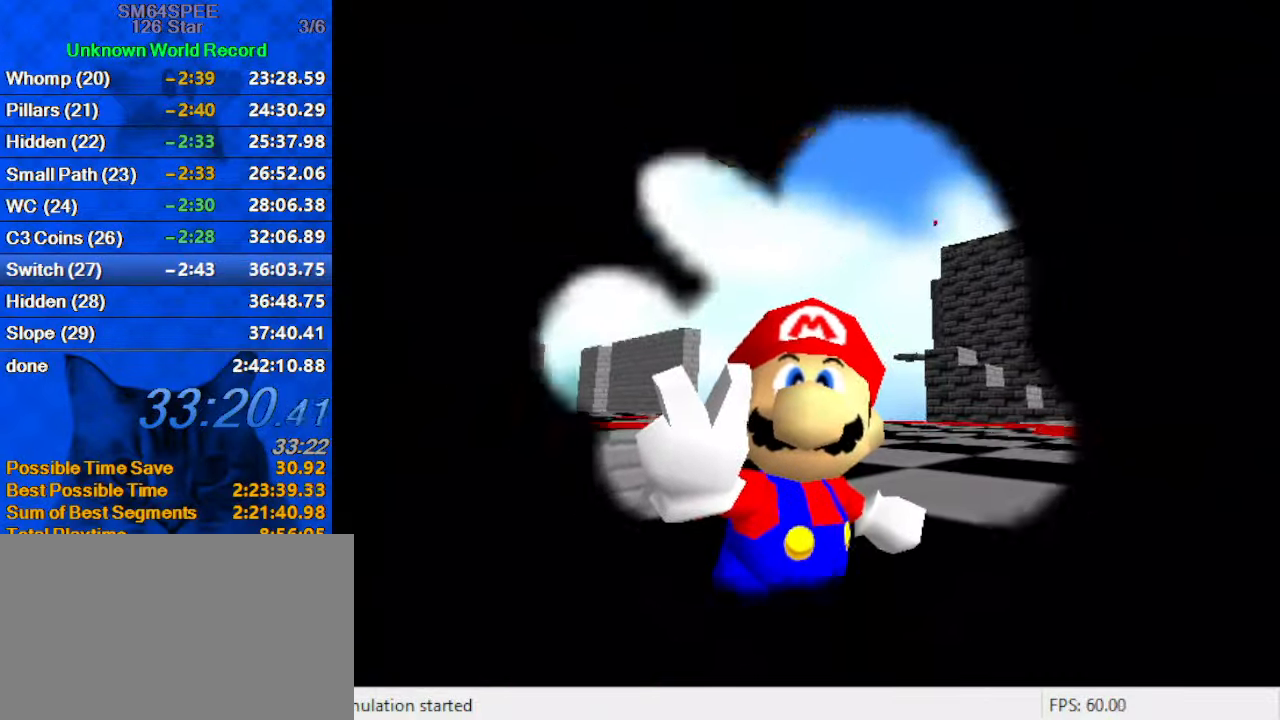
{"keys": [], "events": [[500, "shift", "up"]]}
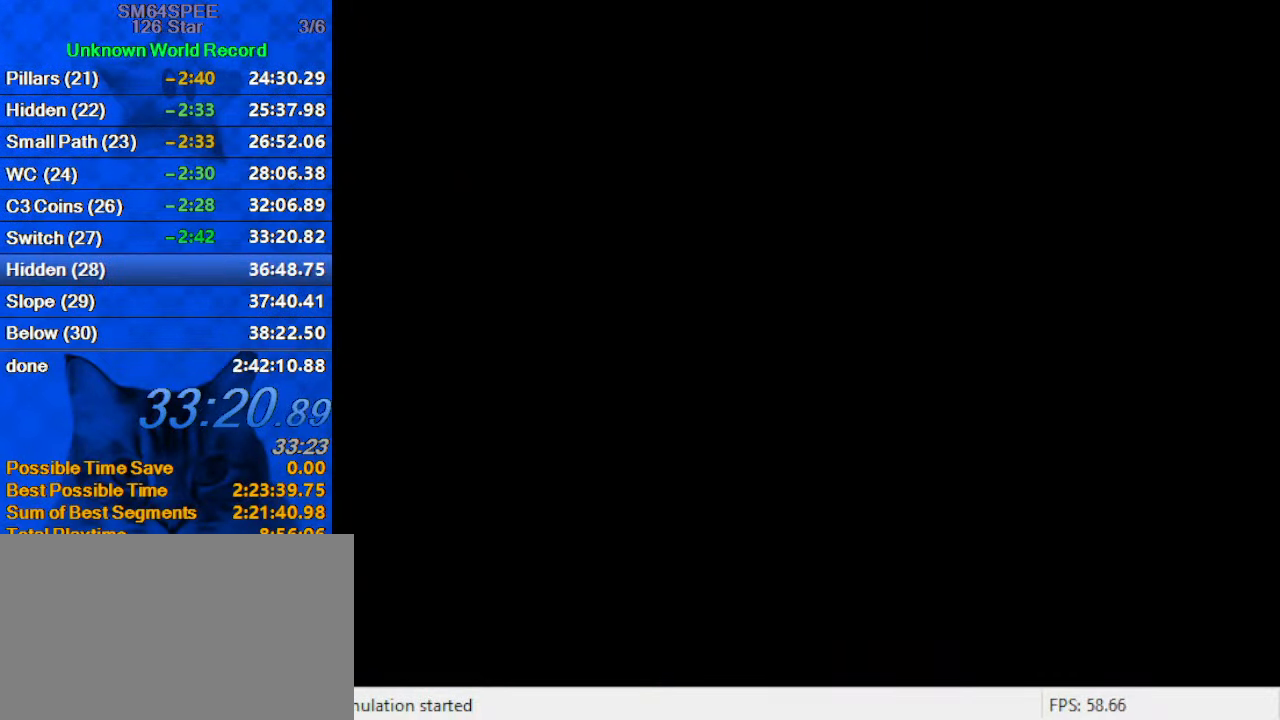
{"keys": [], "events": [[167, "return", "down"], [267, "return", "up"]]}